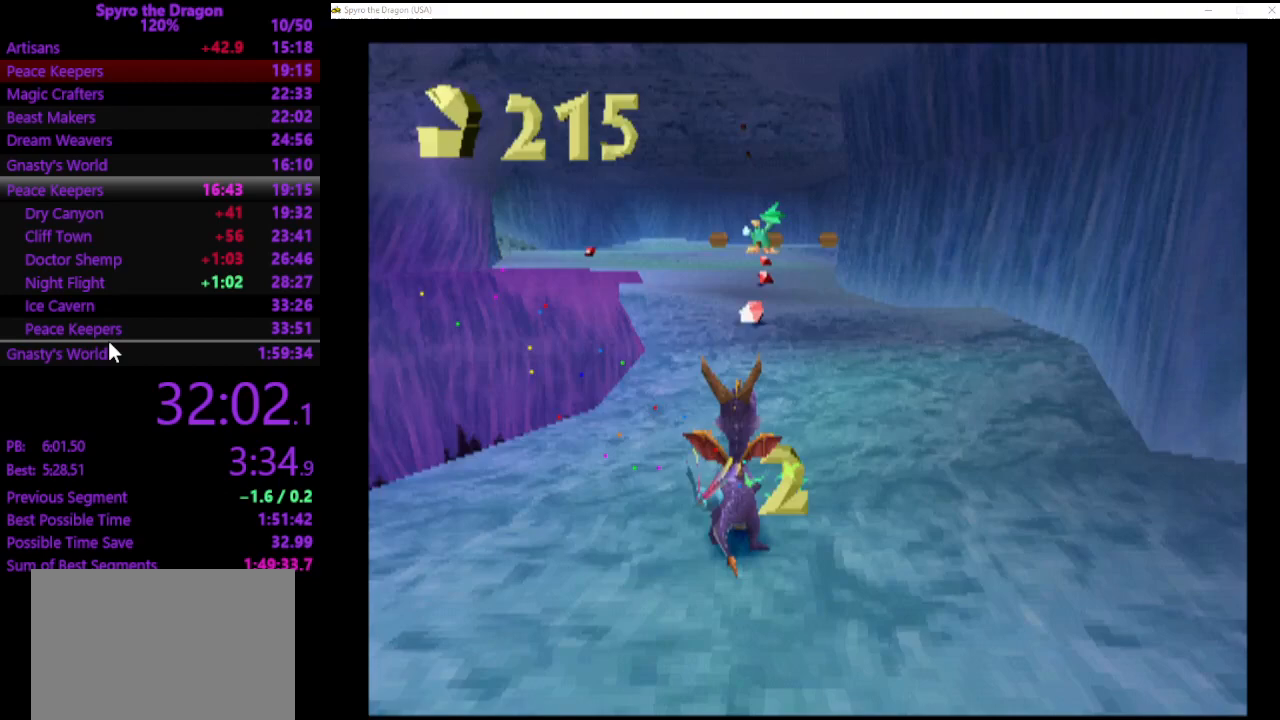
Gameplay with a controller (PlayStation layout); each line is a JSON object with the inputs held at the frame after it. "events" lists button and stick changes between this image and that frame as [ms after this image, input, new state], when the widget could be followed in between. Not read: right_stick.
{"buttons": ["SQUARE"], "left_stick": "up", "events": []}
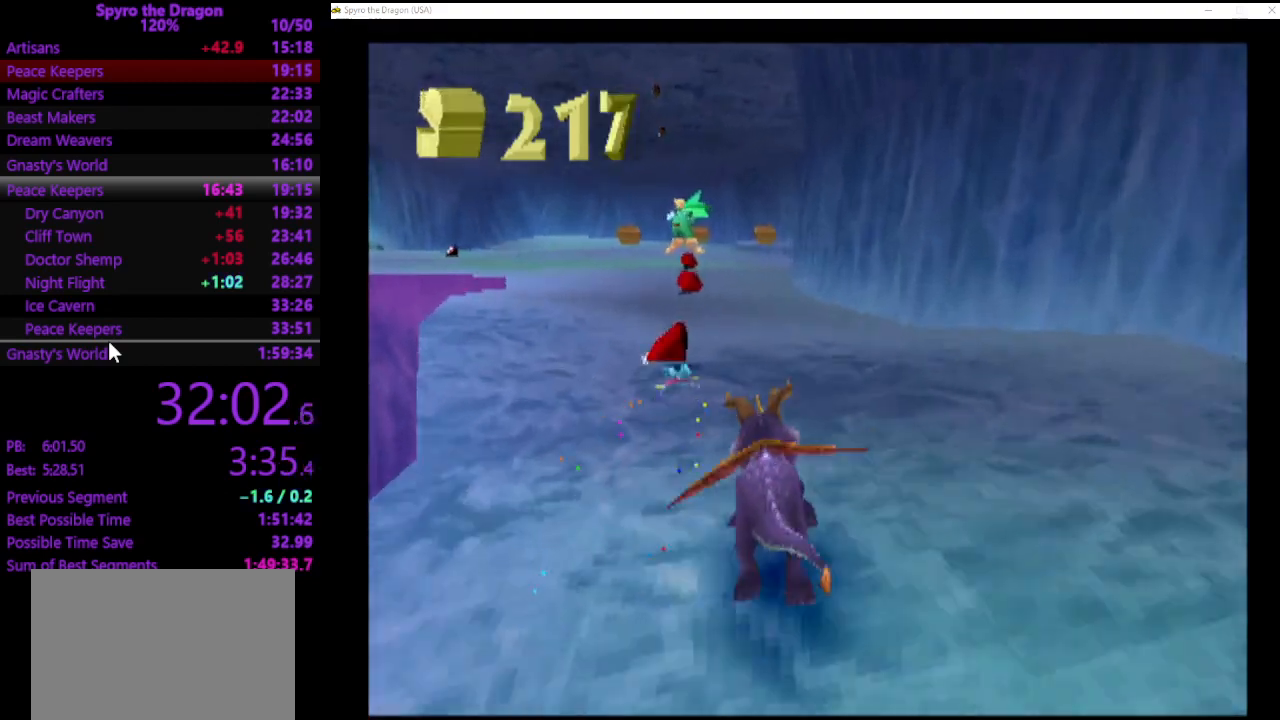
{"buttons": ["SQUARE"], "left_stick": "up", "events": []}
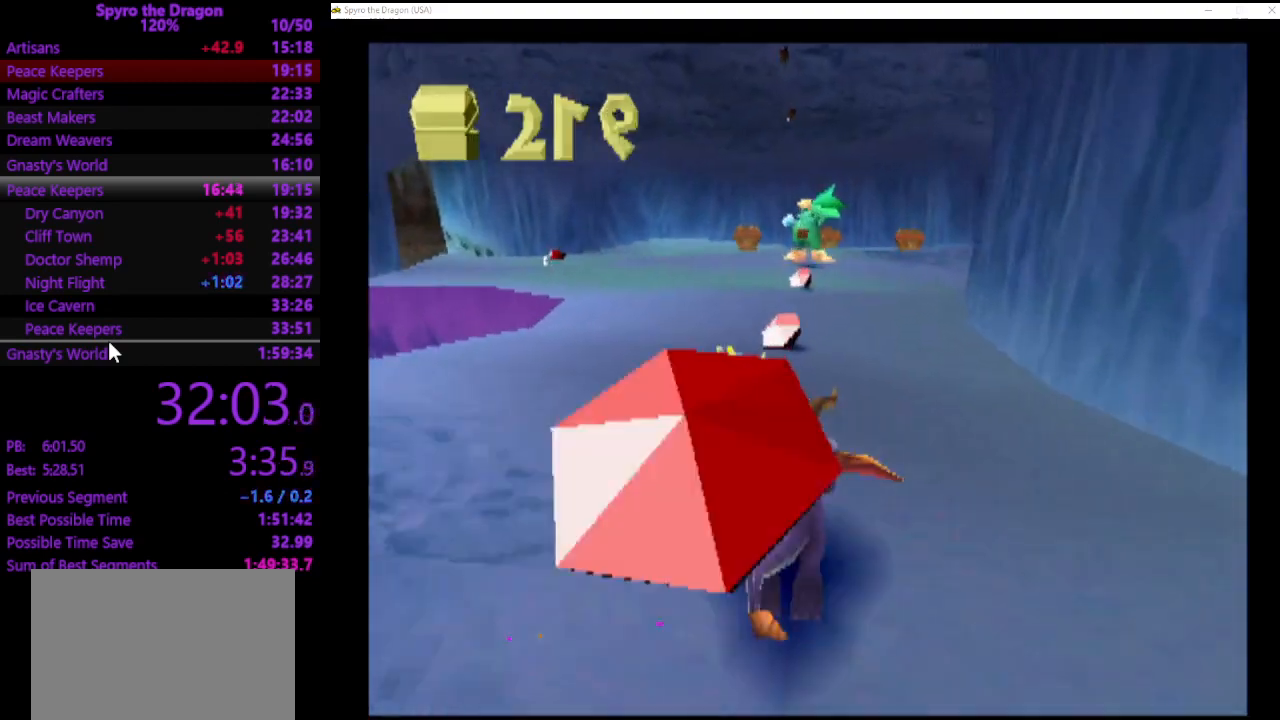
{"buttons": ["SQUARE"], "left_stick": "up", "events": []}
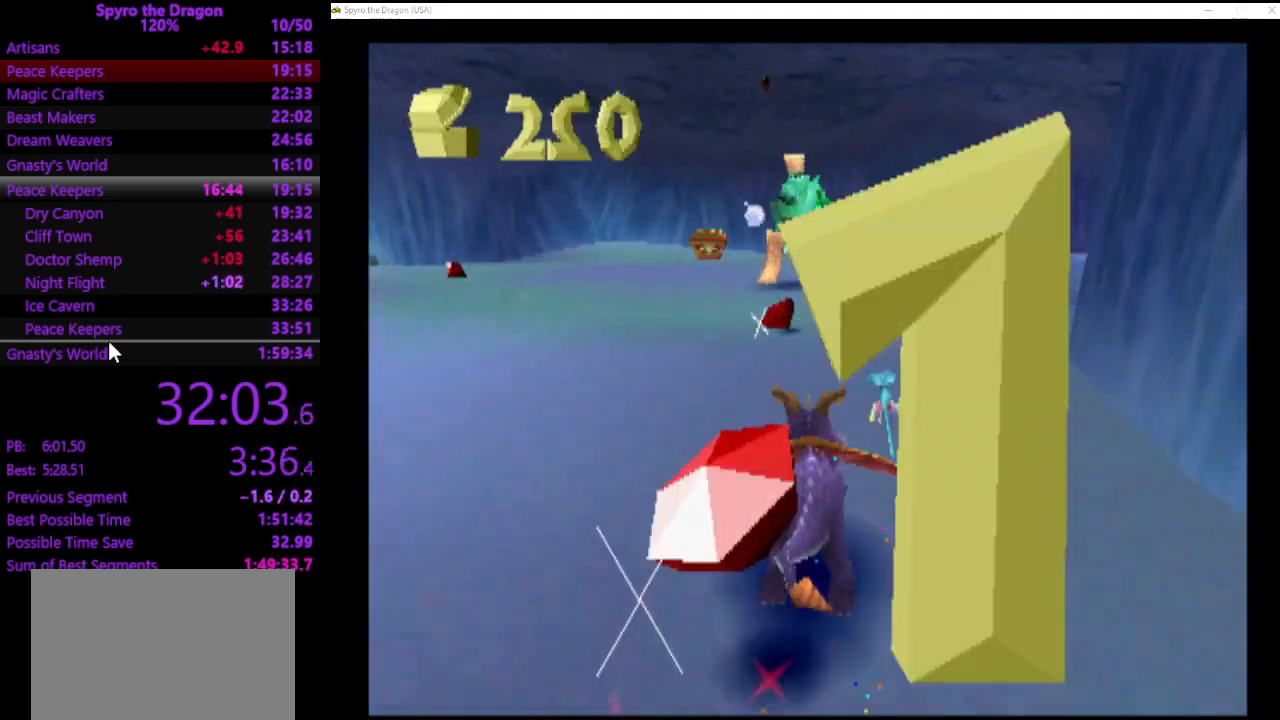
{"buttons": ["SQUARE"], "left_stick": "up", "events": []}
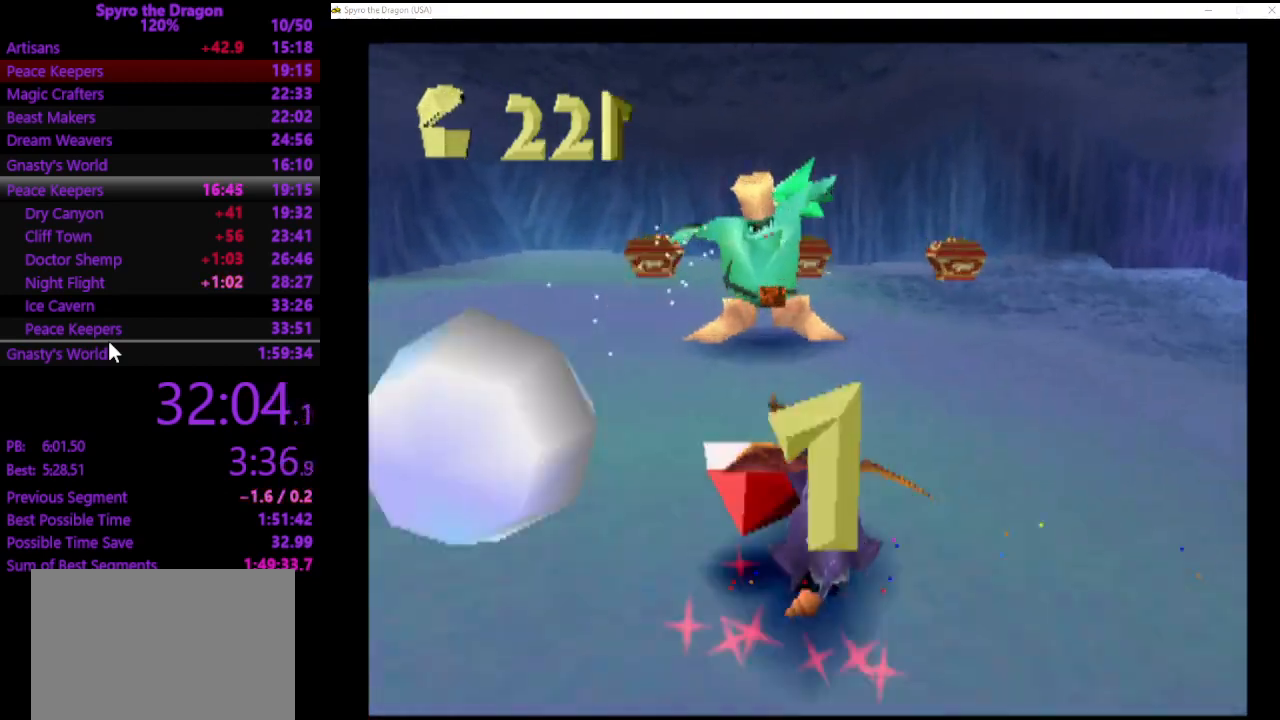
{"buttons": ["SQUARE"], "left_stick": "up", "events": [[100, "left_stick", "up-right"], [333, "left_stick", "up"]]}
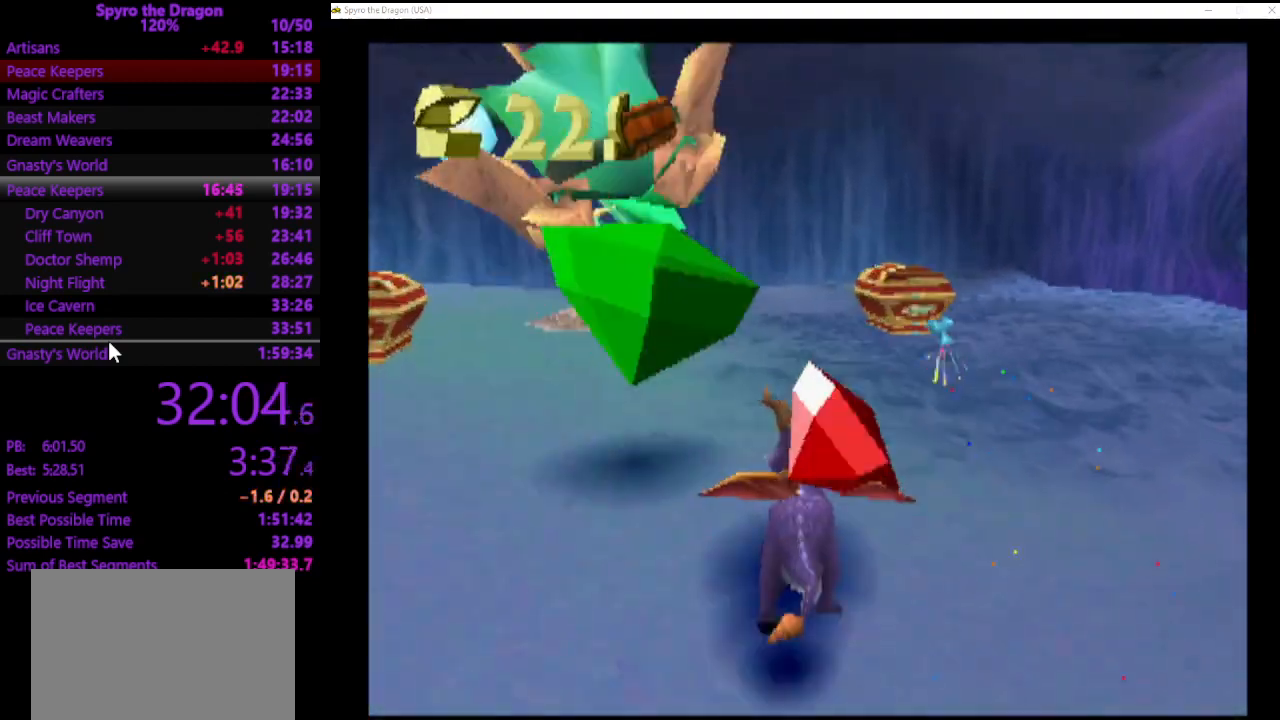
{"buttons": [], "left_stick": "up-left", "events": [[67, "SQUARE", "up"], [133, "CIRCLE", "down"], [200, "CIRCLE", "up"], [233, "SQUARE", "down"], [233, "left_stick", "up-left"], [467, "SQUARE", "up"]]}
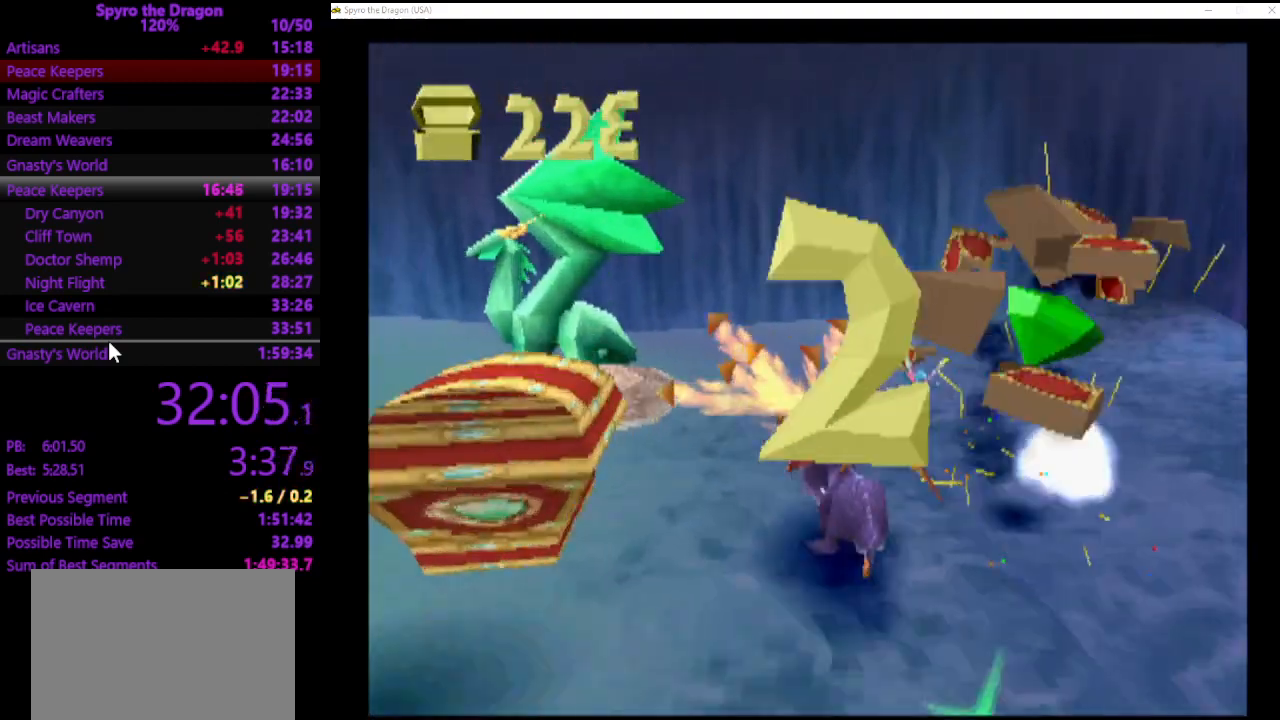
{"buttons": [], "left_stick": "center", "events": [[333, "left_stick", "center"]]}
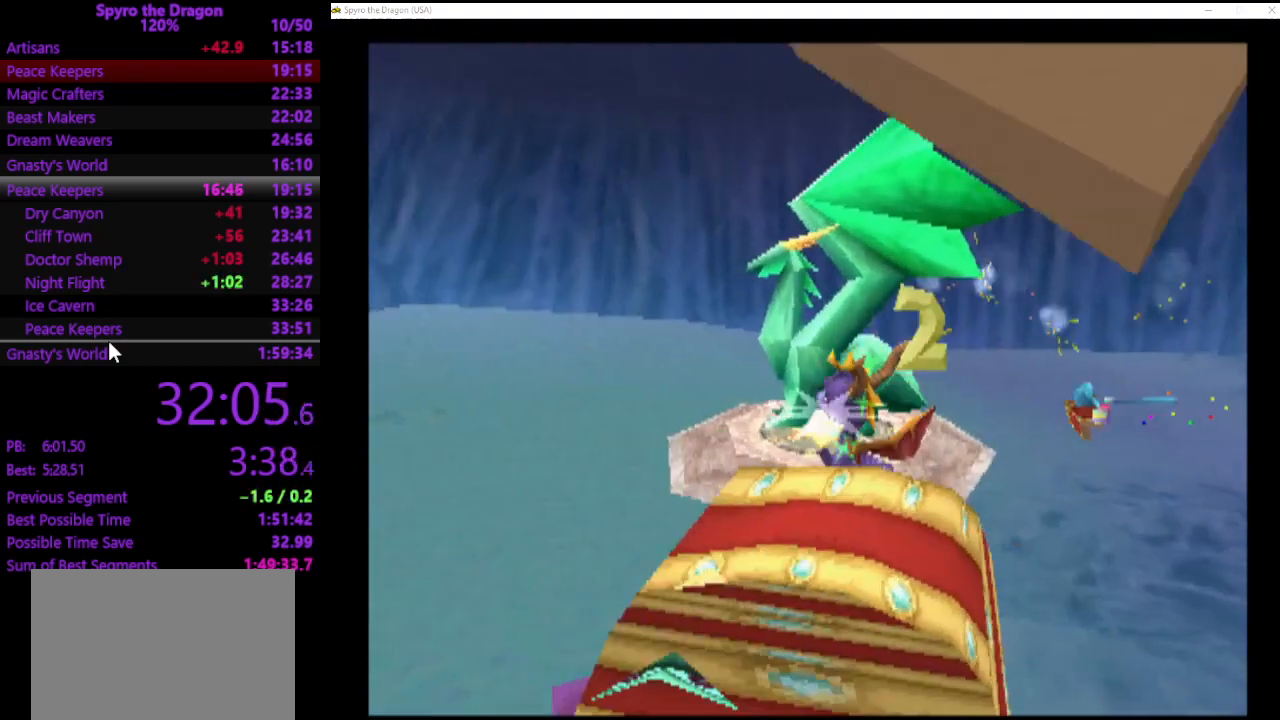
{"buttons": [], "left_stick": "center", "events": []}
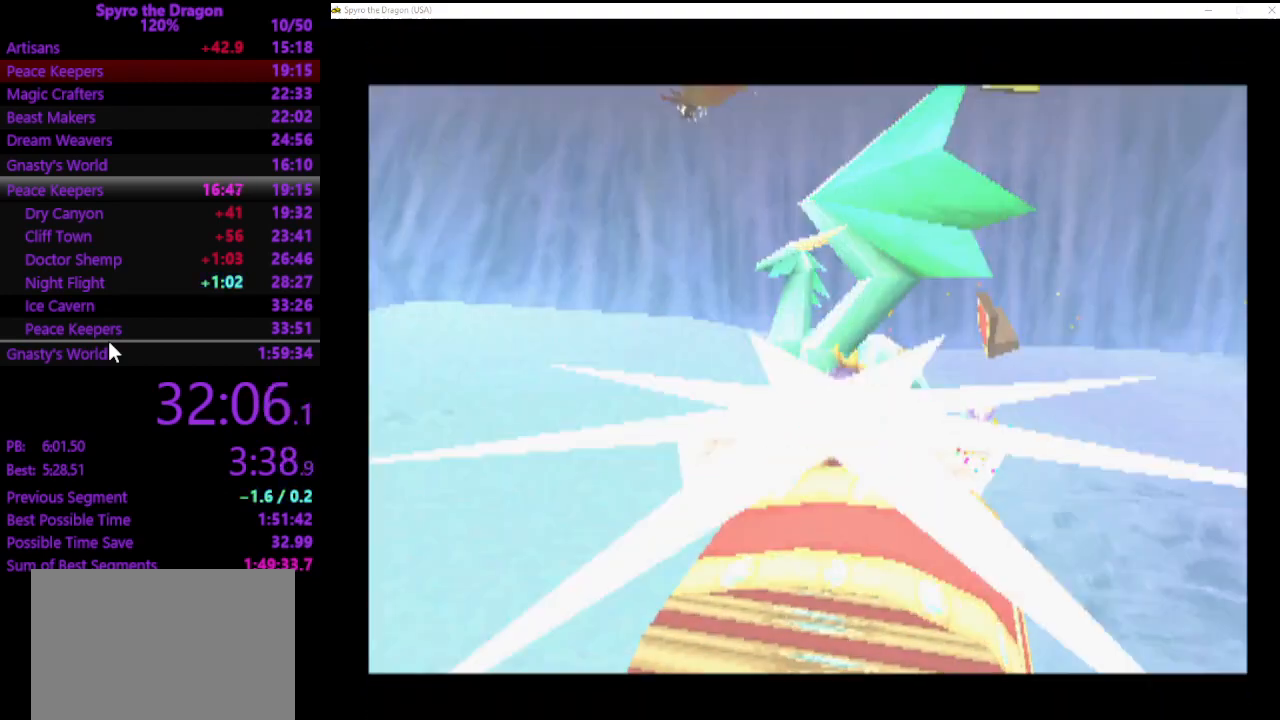
{"buttons": [], "left_stick": "center", "events": []}
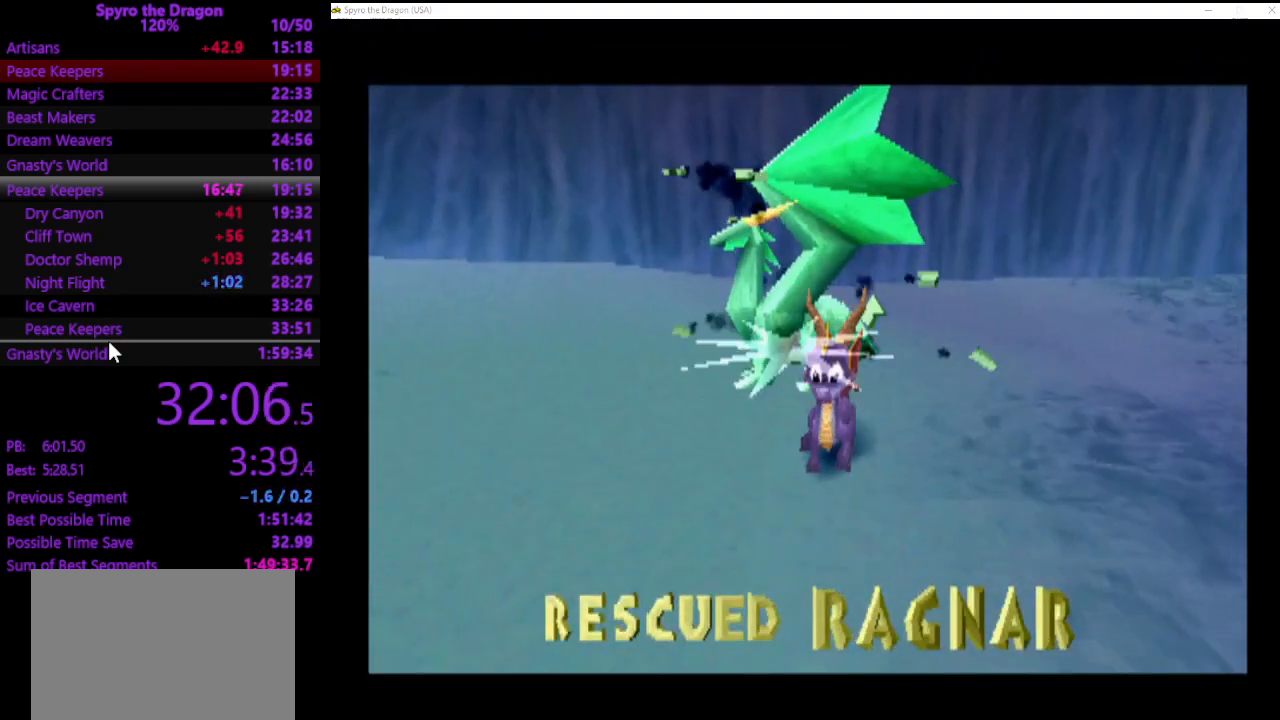
{"buttons": [], "left_stick": "center", "events": []}
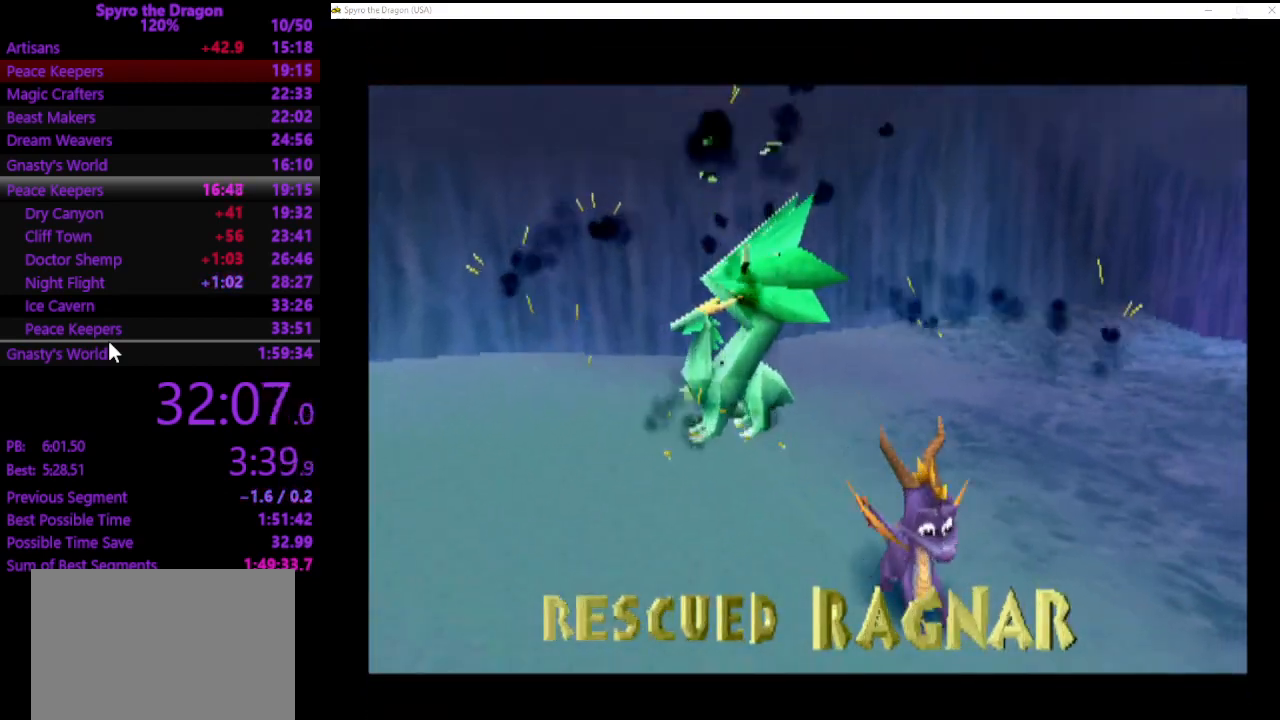
{"buttons": [], "left_stick": "center", "events": []}
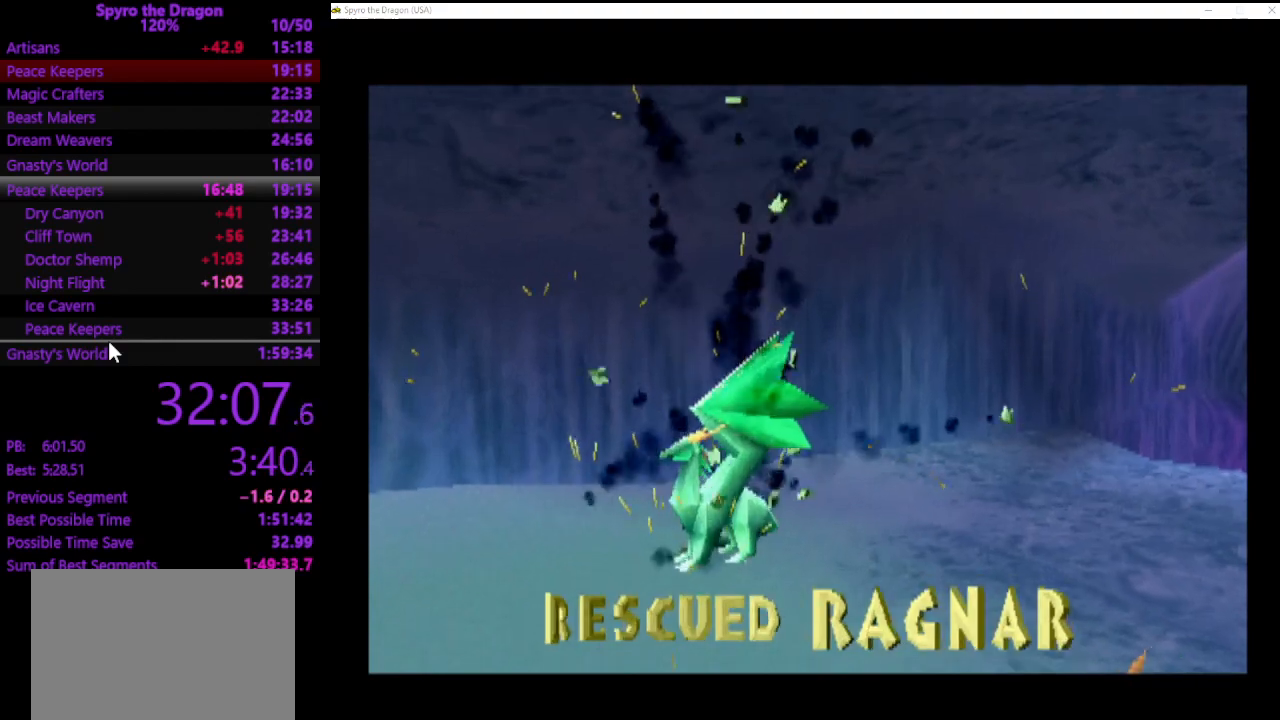
{"buttons": ["CROSS"], "left_stick": "center", "events": [[267, "CROSS", "down"], [400, "CROSS", "up"], [500, "CROSS", "down"]]}
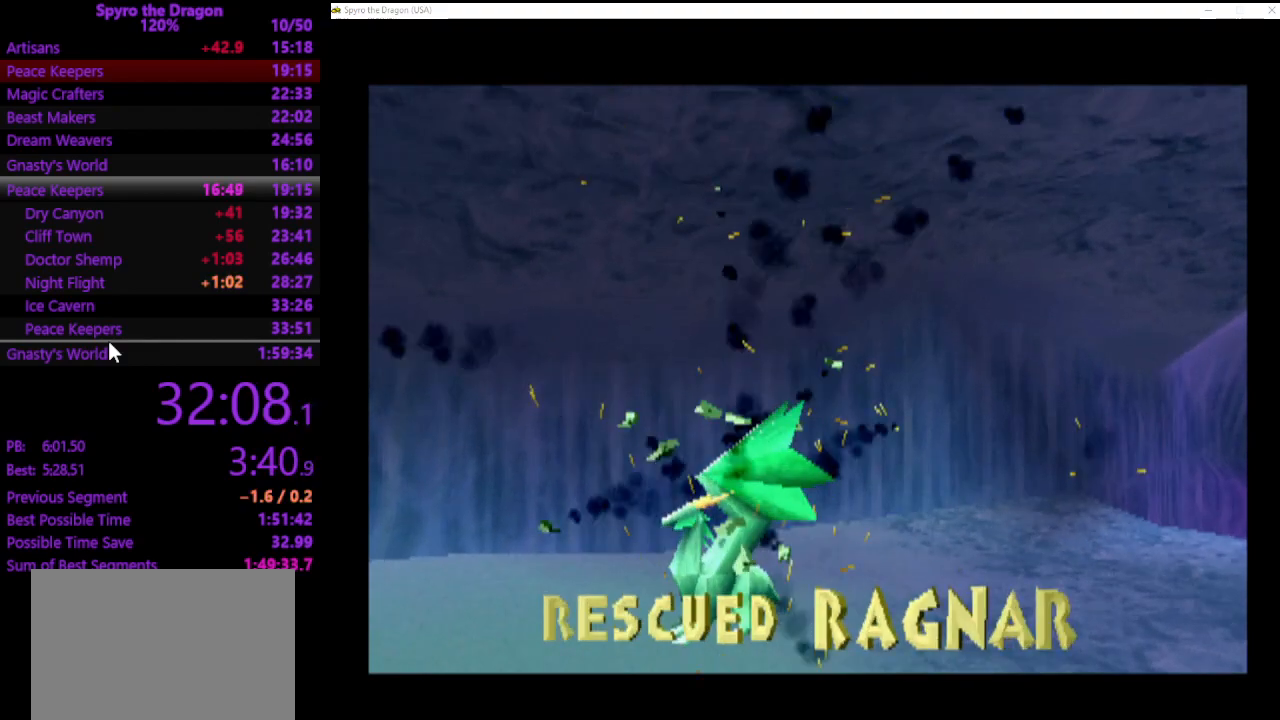
{"buttons": ["CROSS"], "left_stick": "center", "events": [[100, "CROSS", "up"], [167, "CROSS", "down"], [233, "CROSS", "up"], [333, "CROSS", "down"], [400, "CROSS", "up"], [467, "CROSS", "down"]]}
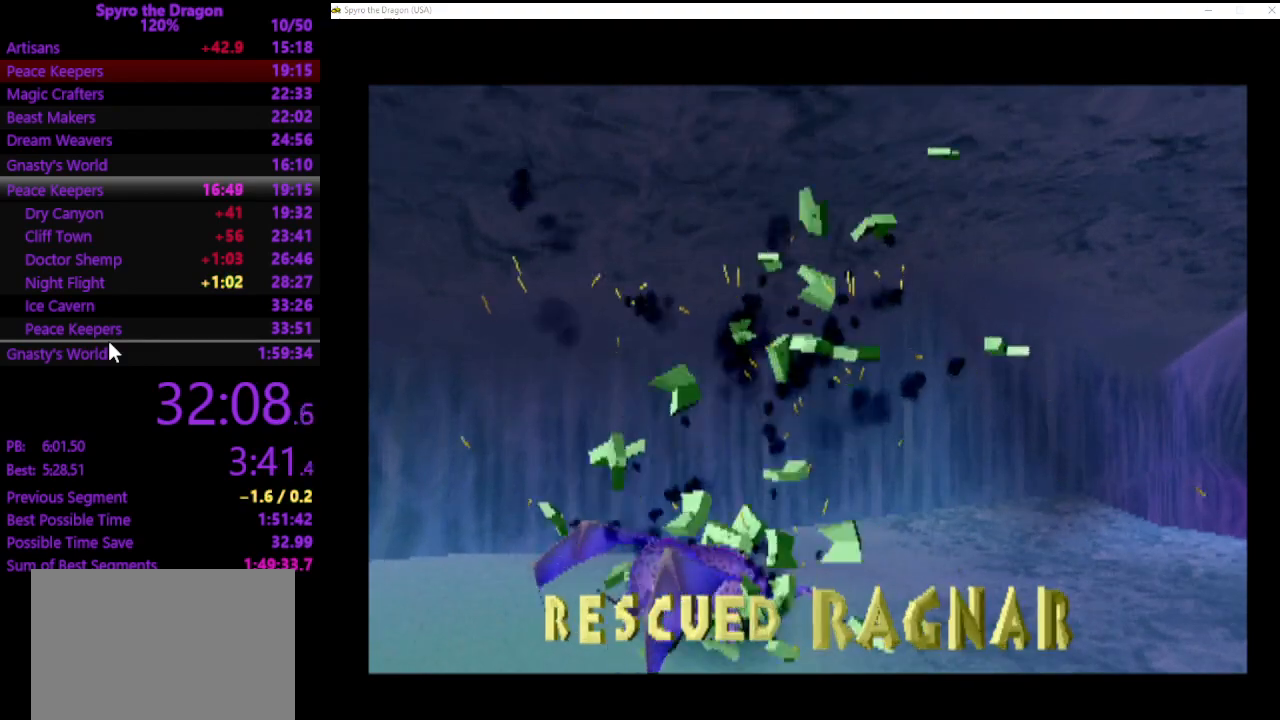
{"buttons": [], "left_stick": "center", "events": [[67, "CROSS", "up"], [133, "CROSS", "down"], [200, "CROSS", "up"], [267, "CROSS", "down"], [333, "CROSS", "up"], [433, "CROSS", "down"], [500, "CROSS", "up"]]}
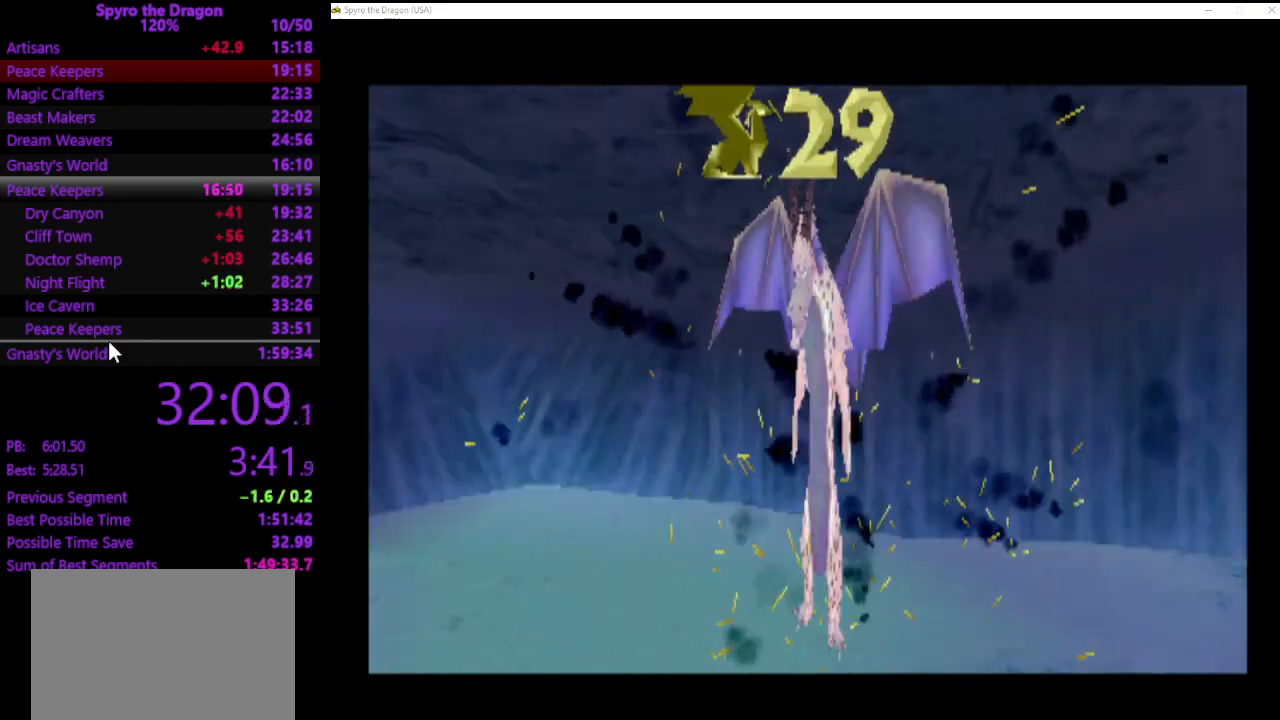
{"buttons": [], "left_stick": "center", "events": [[67, "CROSS", "down"], [167, "CROSS", "up"], [267, "CROSS", "down"], [367, "CROSS", "up"]]}
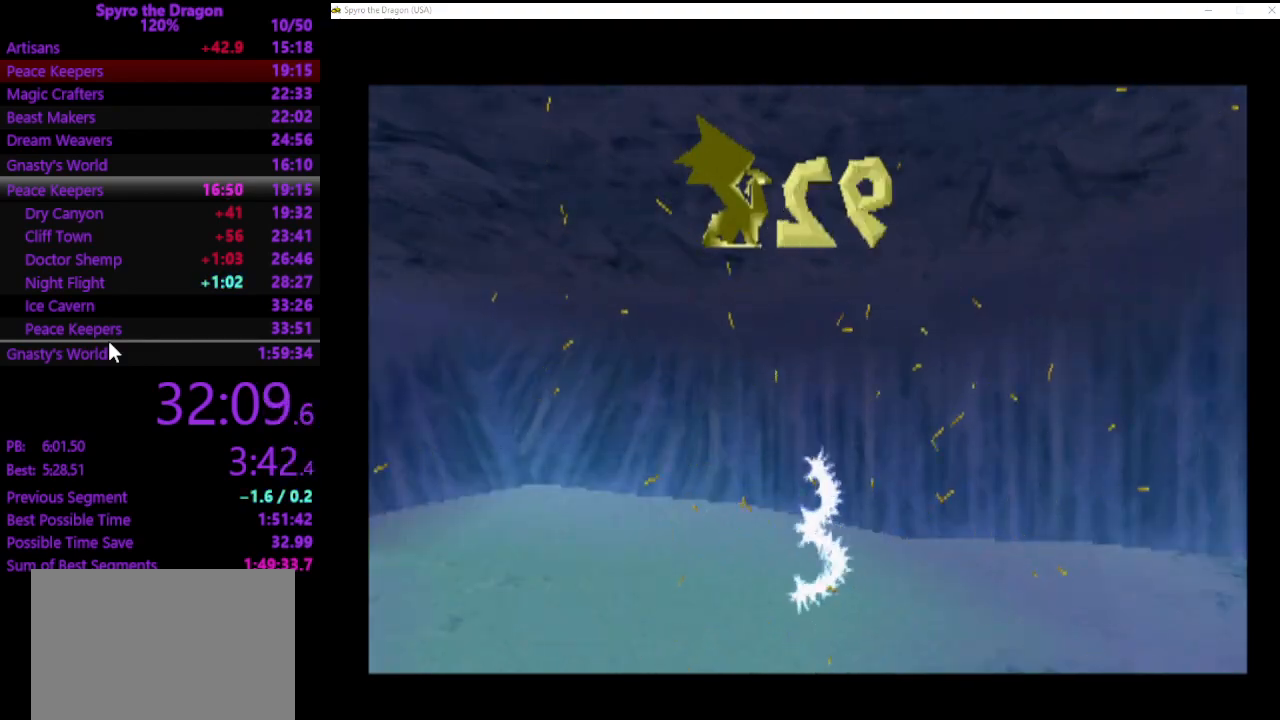
{"buttons": [], "left_stick": "center", "events": []}
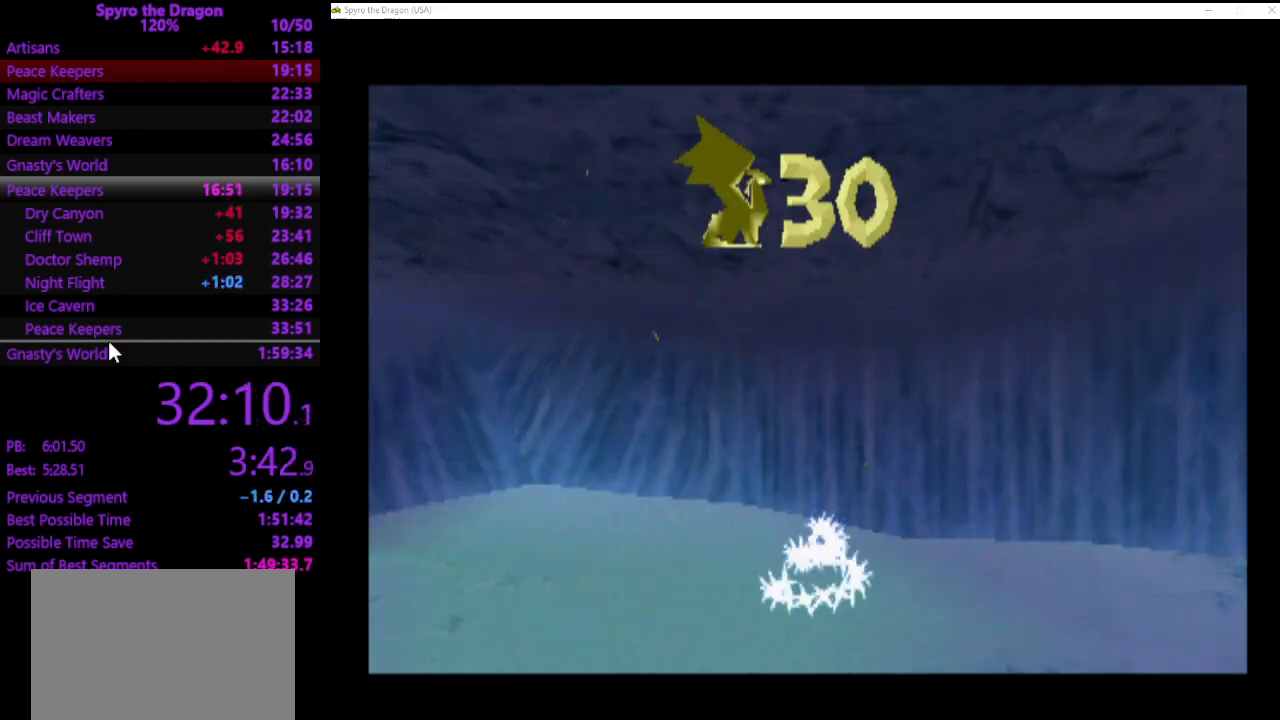
{"buttons": [], "left_stick": "center", "events": []}
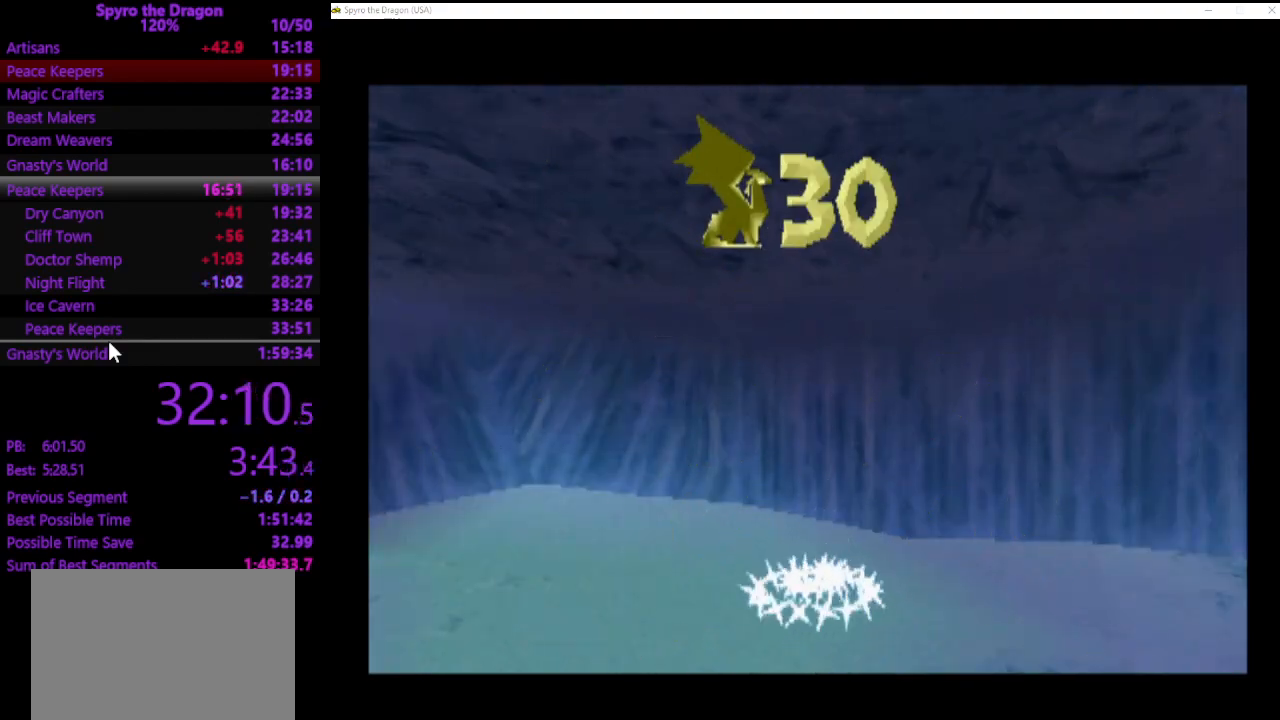
{"buttons": [], "left_stick": "center", "events": []}
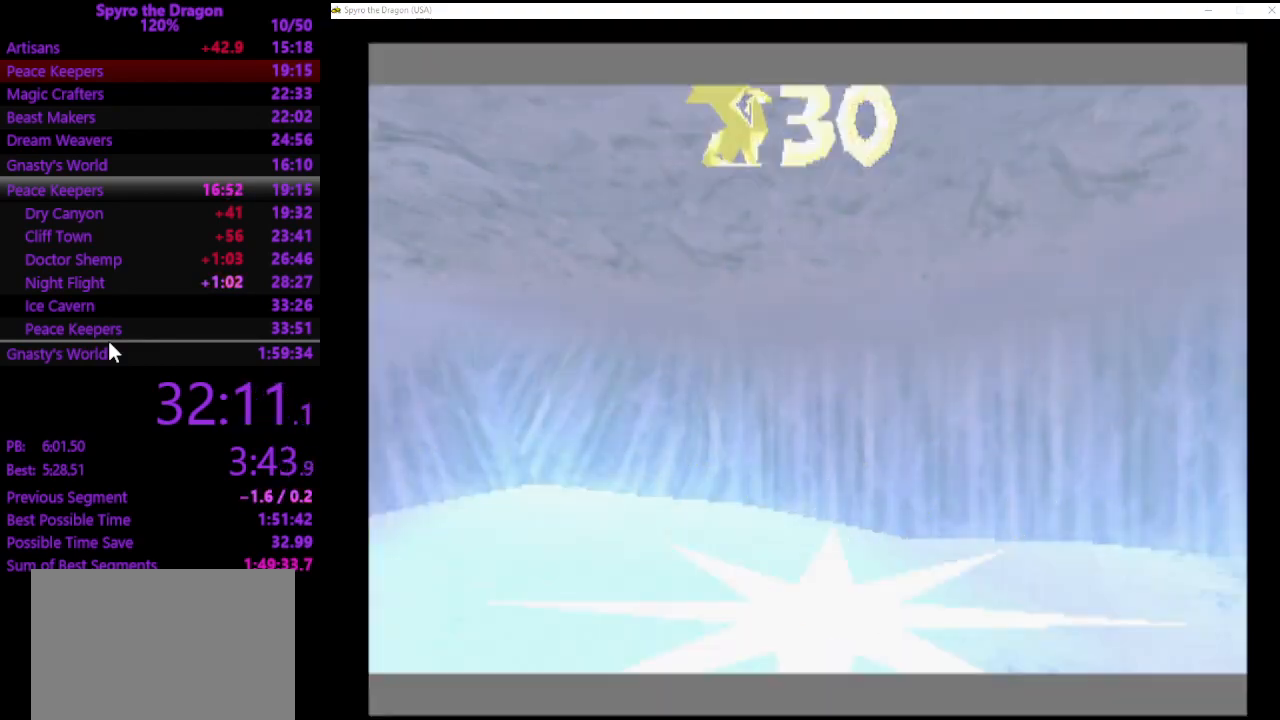
{"buttons": [], "left_stick": "up", "events": [[300, "left_stick", "up"]]}
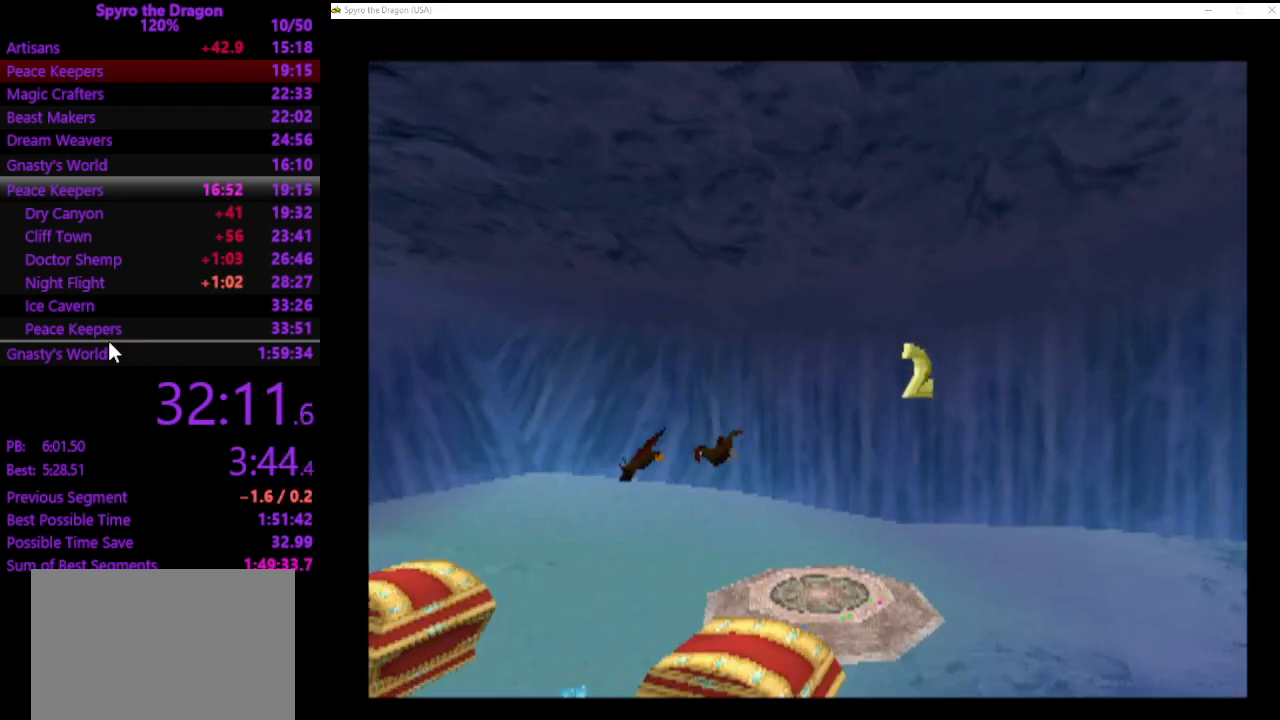
{"buttons": ["SQUARE"], "left_stick": "up-left", "events": [[33, "left_stick", "up-left"], [367, "CIRCLE", "down"], [433, "CIRCLE", "up"], [467, "SQUARE", "down"]]}
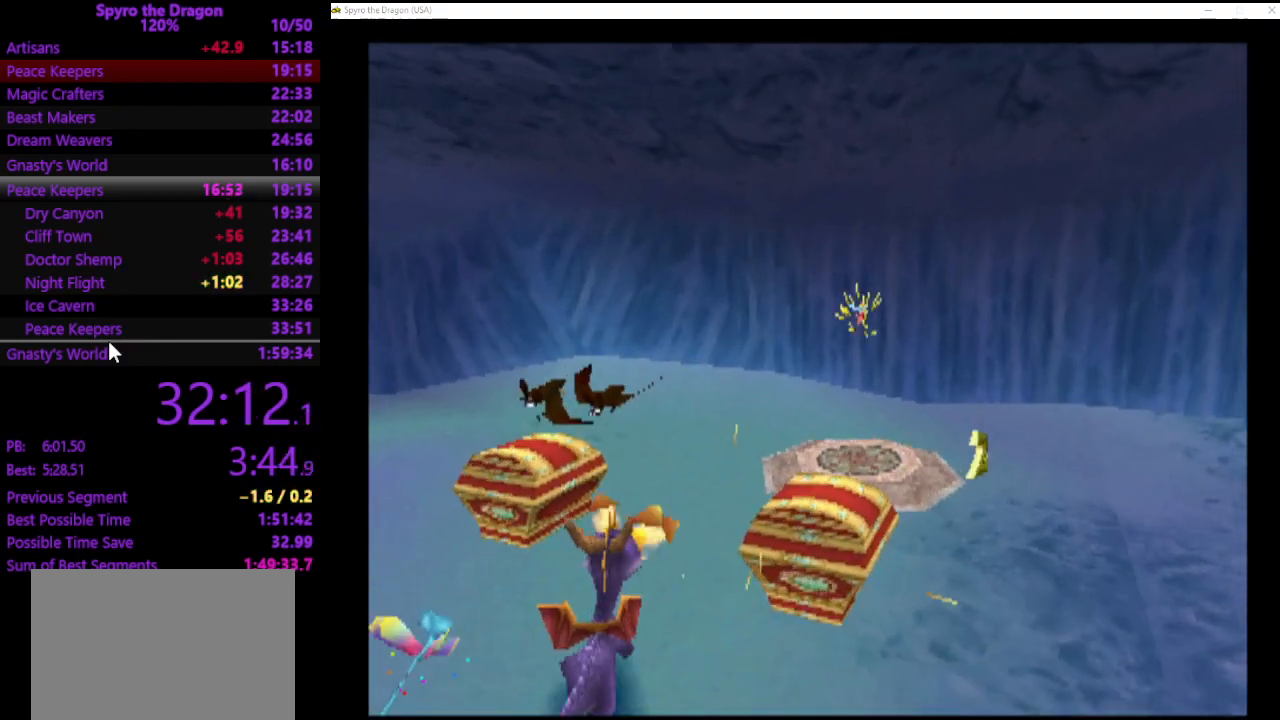
{"buttons": [], "left_stick": "down", "events": [[100, "SQUARE", "up"], [167, "left_stick", "up-right"], [200, "CROSS", "down"], [267, "CROSS", "up"], [267, "left_stick", "down-right"], [333, "left_stick", "down"]]}
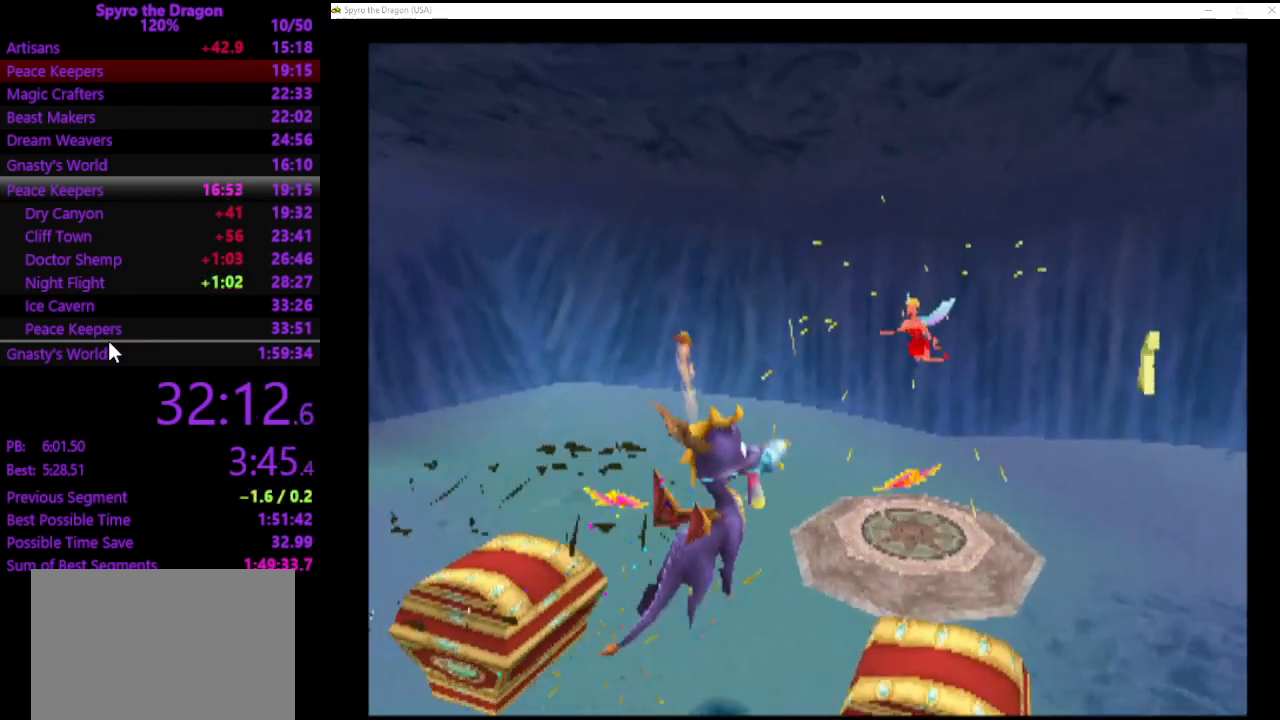
{"buttons": ["SQUARE"], "left_stick": "up-right", "events": [[167, "left_stick", "center"], [367, "left_stick", "up-right"], [433, "SQUARE", "down"]]}
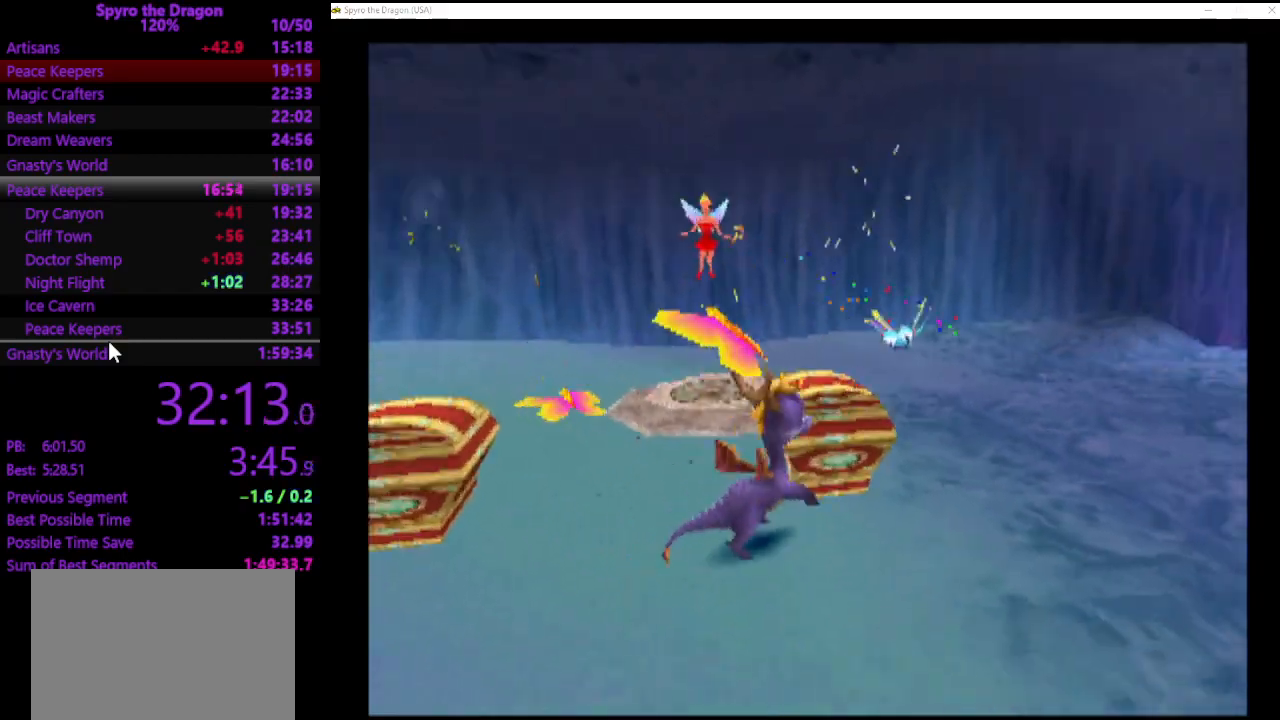
{"buttons": [], "left_stick": "down-left", "events": [[100, "SQUARE", "up"], [100, "left_stick", "up-left"], [233, "left_stick", "down-left"]]}
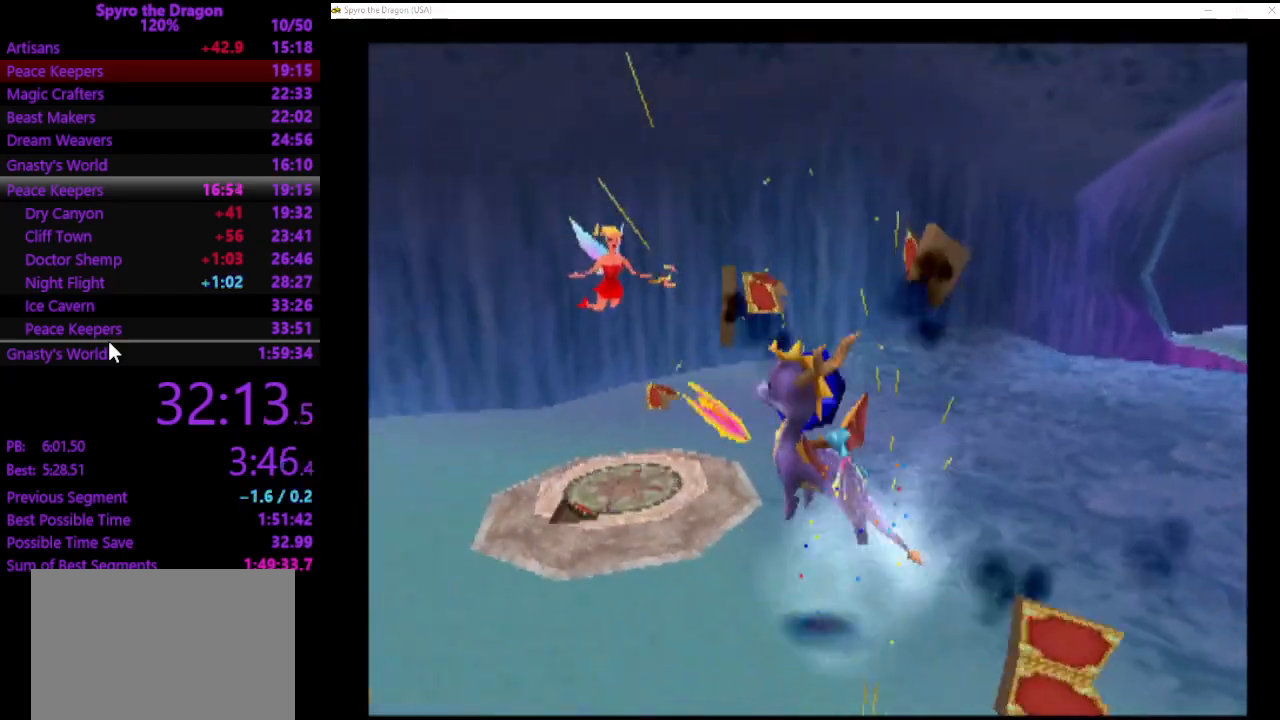
{"buttons": ["SQUARE"], "left_stick": "up-left", "events": [[233, "left_stick", "up-left"], [333, "SQUARE", "down"]]}
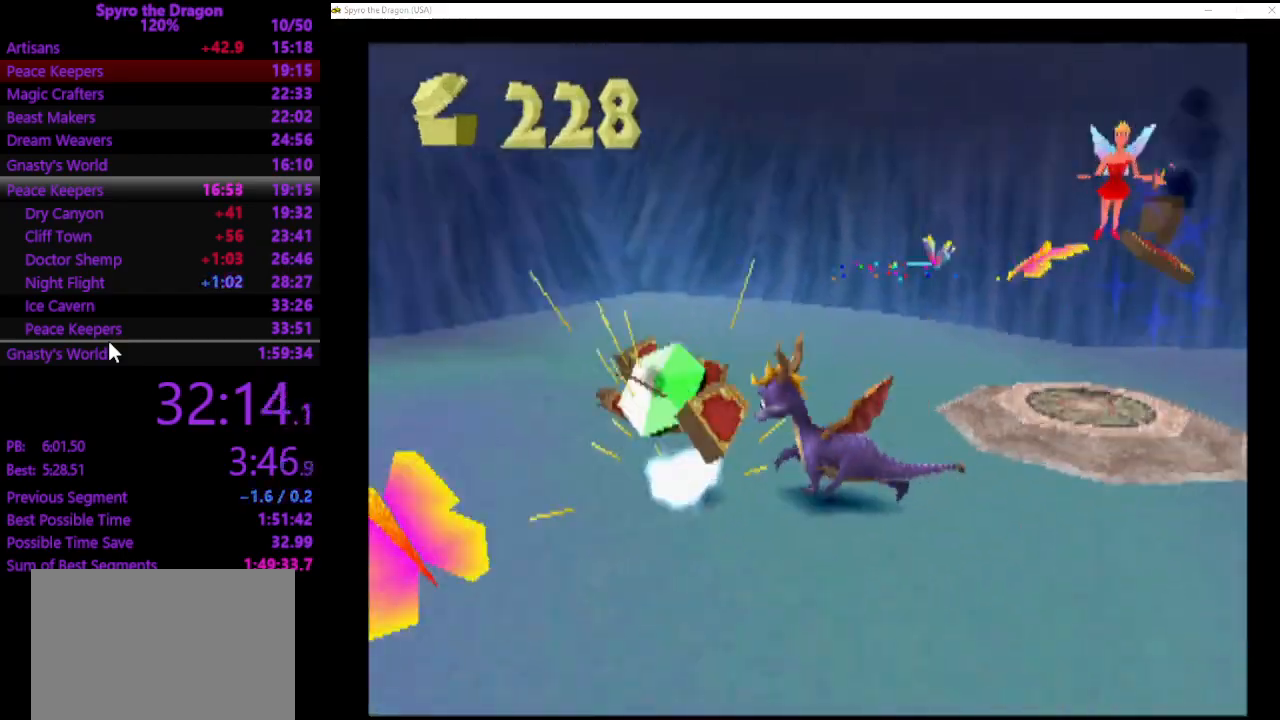
{"buttons": [], "left_stick": "up-left", "events": [[133, "left_stick", "up"], [267, "left_stick", "up-left"], [433, "SQUARE", "up"]]}
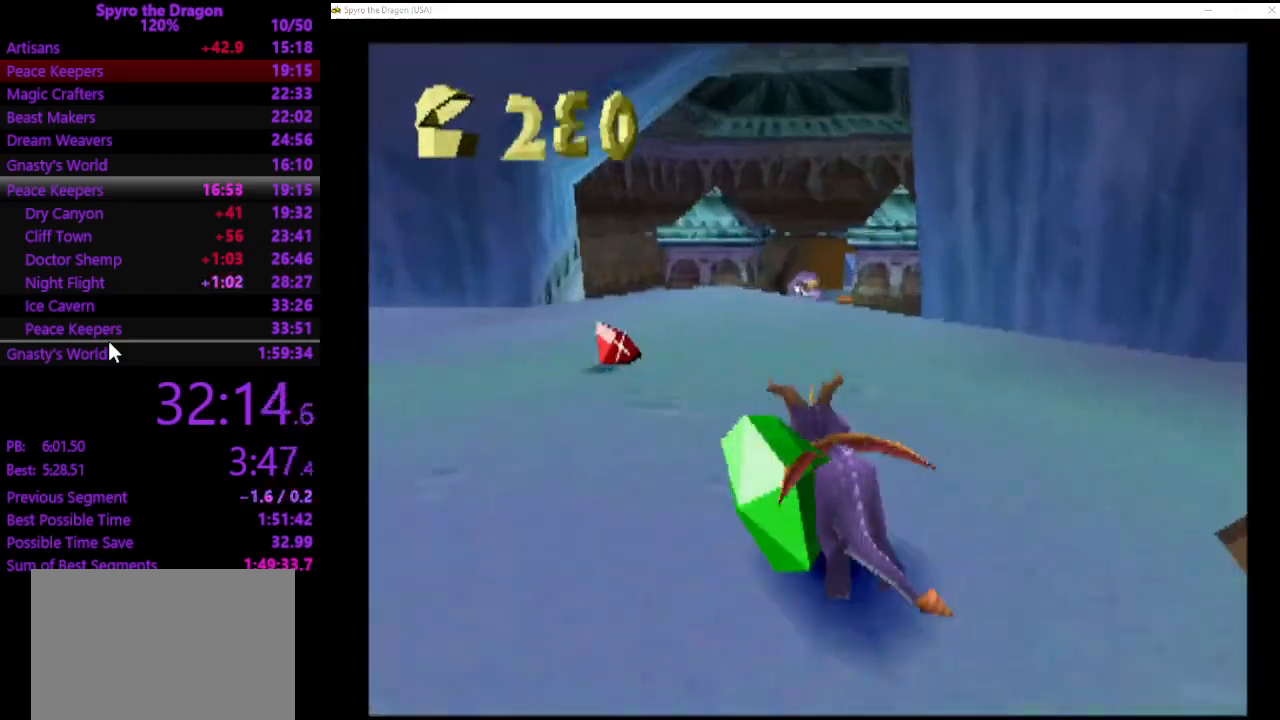
{"buttons": [], "left_stick": "up-right", "events": [[100, "SQUARE", "down"], [233, "left_stick", "up-right"], [333, "SQUARE", "up"]]}
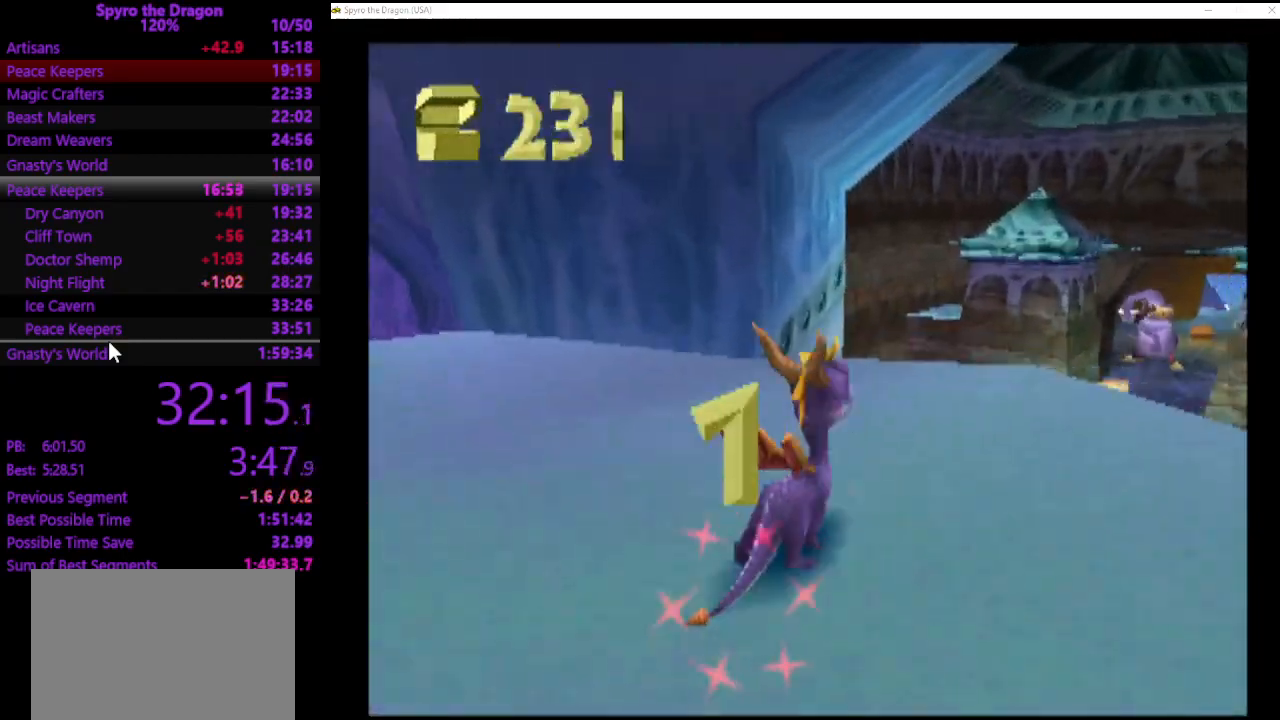
{"buttons": ["SQUARE"], "left_stick": "up-left", "events": [[67, "CROSS", "down"], [133, "left_stick", "up-left"], [200, "CROSS", "up"], [267, "SQUARE", "down"]]}
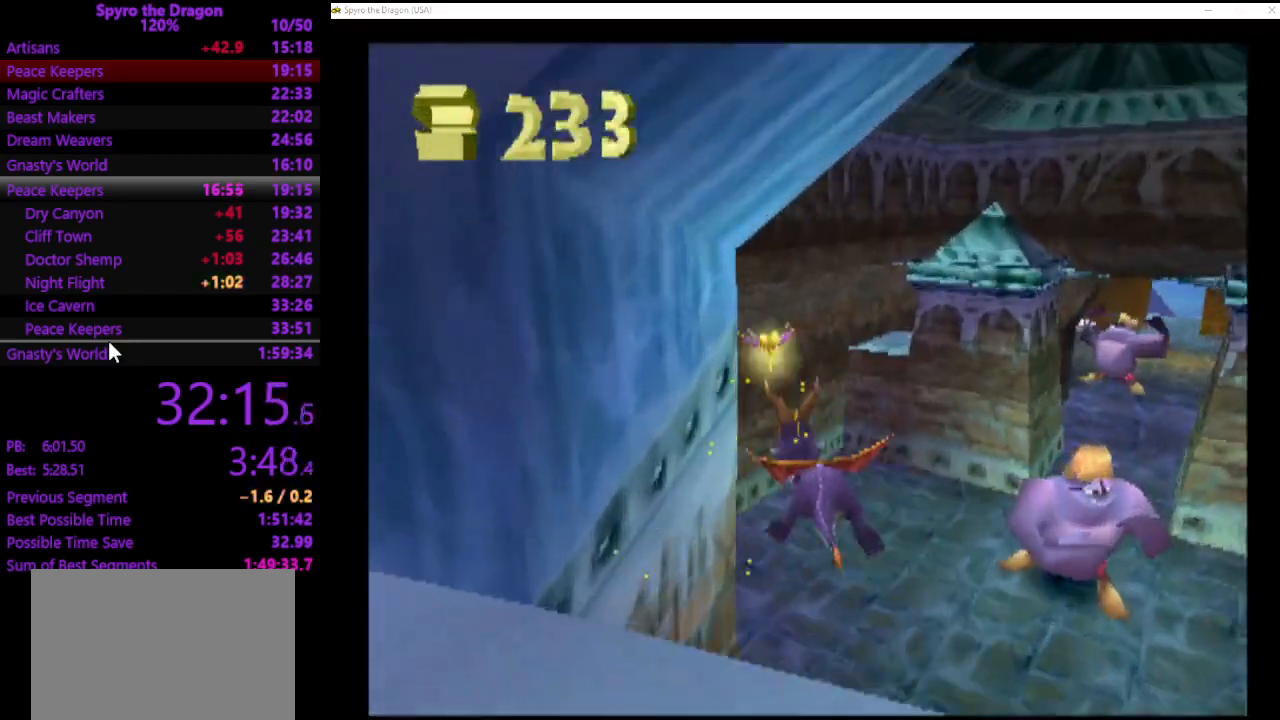
{"buttons": [], "left_stick": "right", "events": [[100, "SQUARE", "up"], [300, "left_stick", "up"], [400, "left_stick", "up-right"], [500, "left_stick", "right"]]}
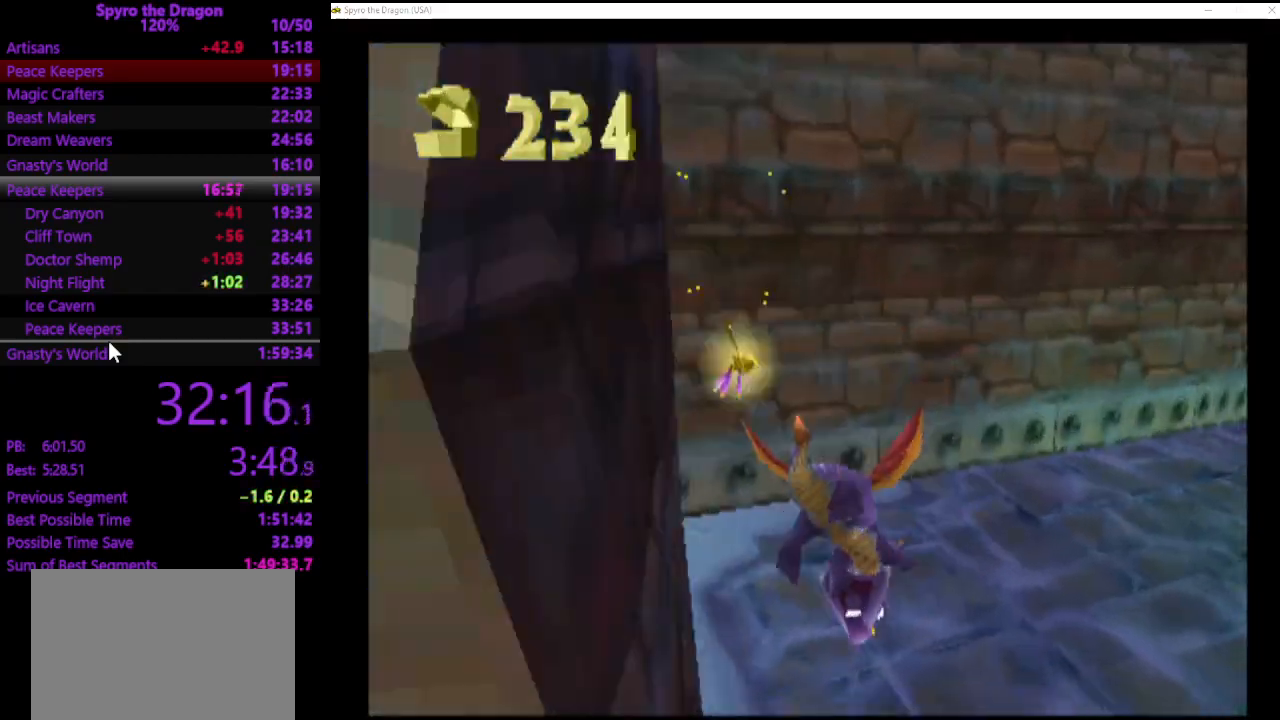
{"buttons": [], "left_stick": "right", "events": []}
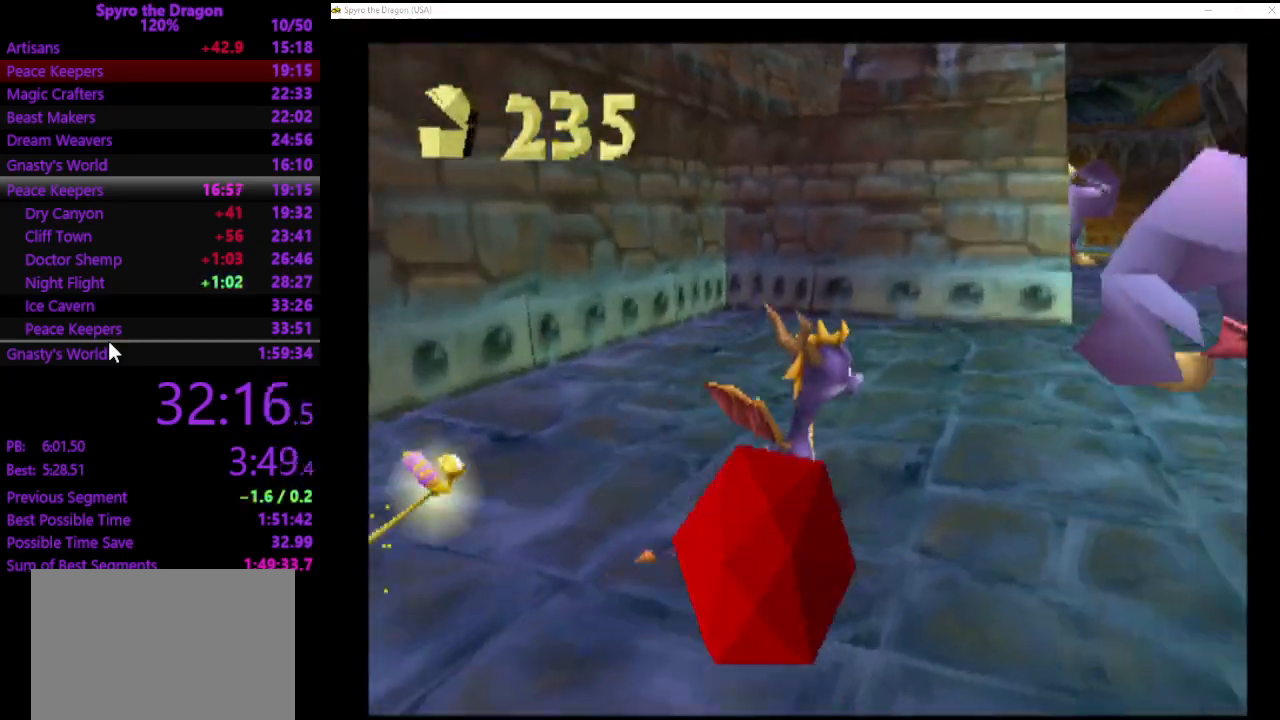
{"buttons": [], "left_stick": "up-left", "events": [[33, "left_stick", "up-right"], [100, "SQUARE", "down"], [267, "SQUARE", "up"], [367, "CROSS", "down"], [467, "left_stick", "up-left"], [500, "CROSS", "up"]]}